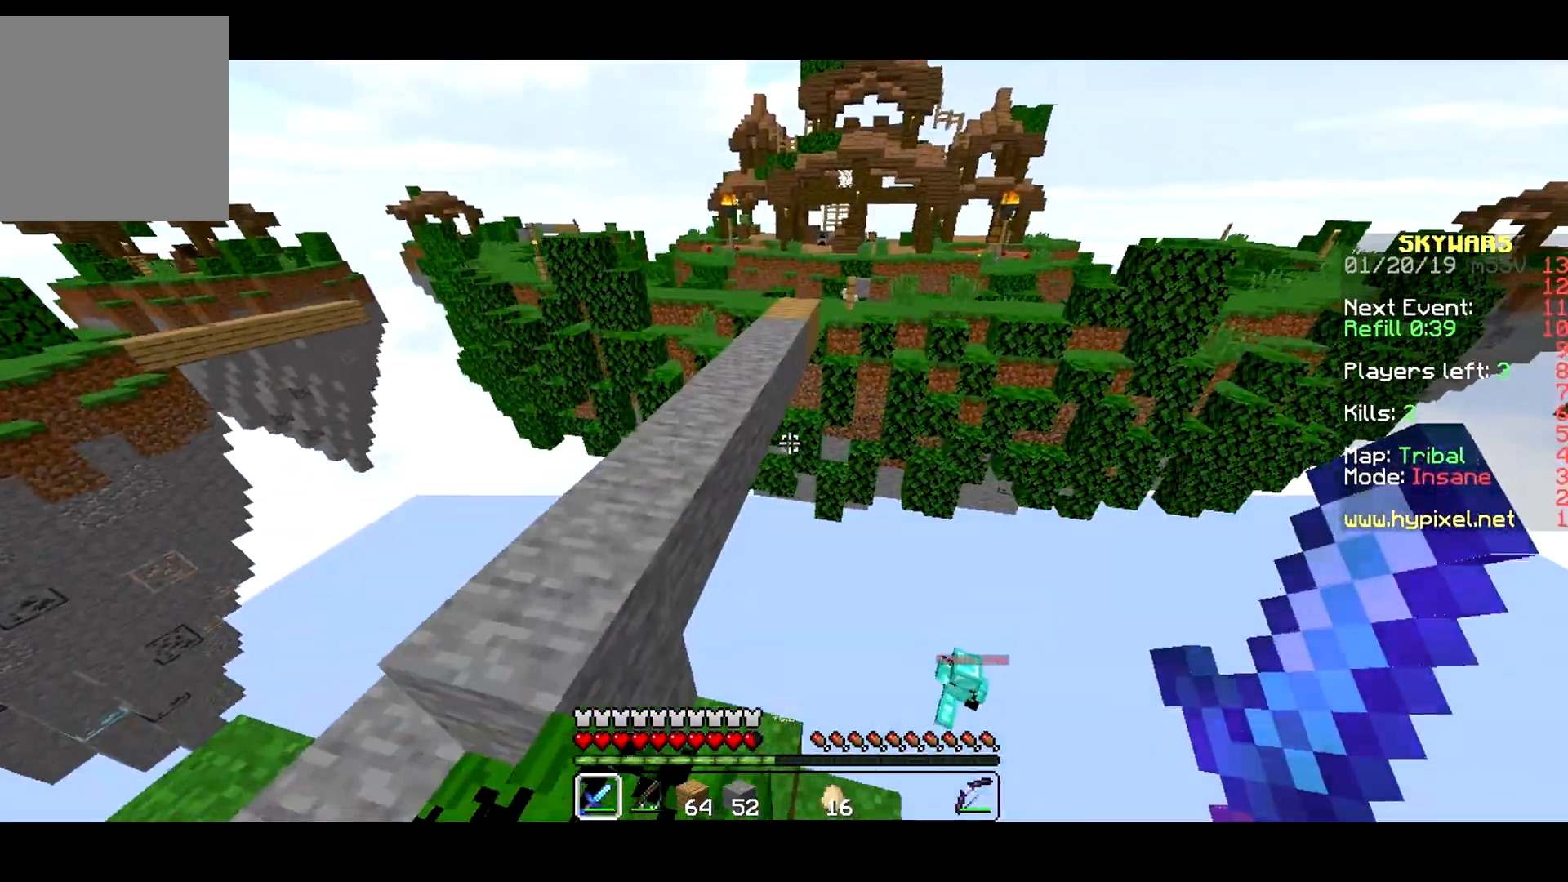
Gameplay with keyboard; each line is a JSON object with the keys held at the frame after it. "events" lists presses ("down") and releases ("up") of "a", "d", "s" and "w" between this image and that frame as [ms after this image, input, new state], when the widget could be followed in between. No other keys are recorded. Mouse input is not recorded.
{"keys": ["a", "w"], "events": [[183, "a", "up"], [467, "a", "down"]]}
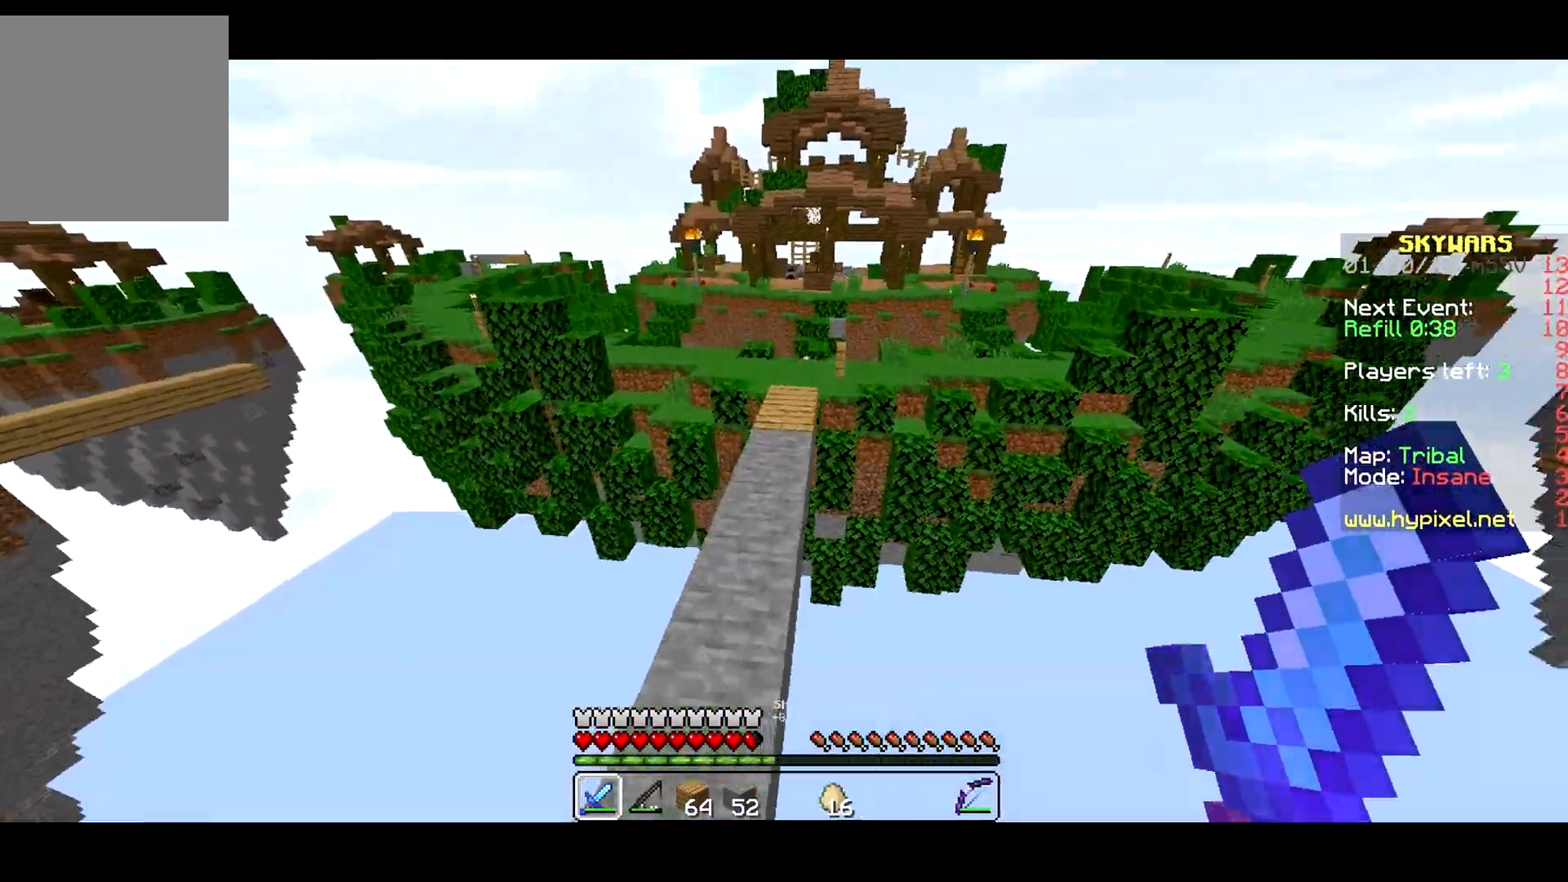
{"keys": ["d", "w"], "events": [[17, "a", "up"], [483, "d", "down"]]}
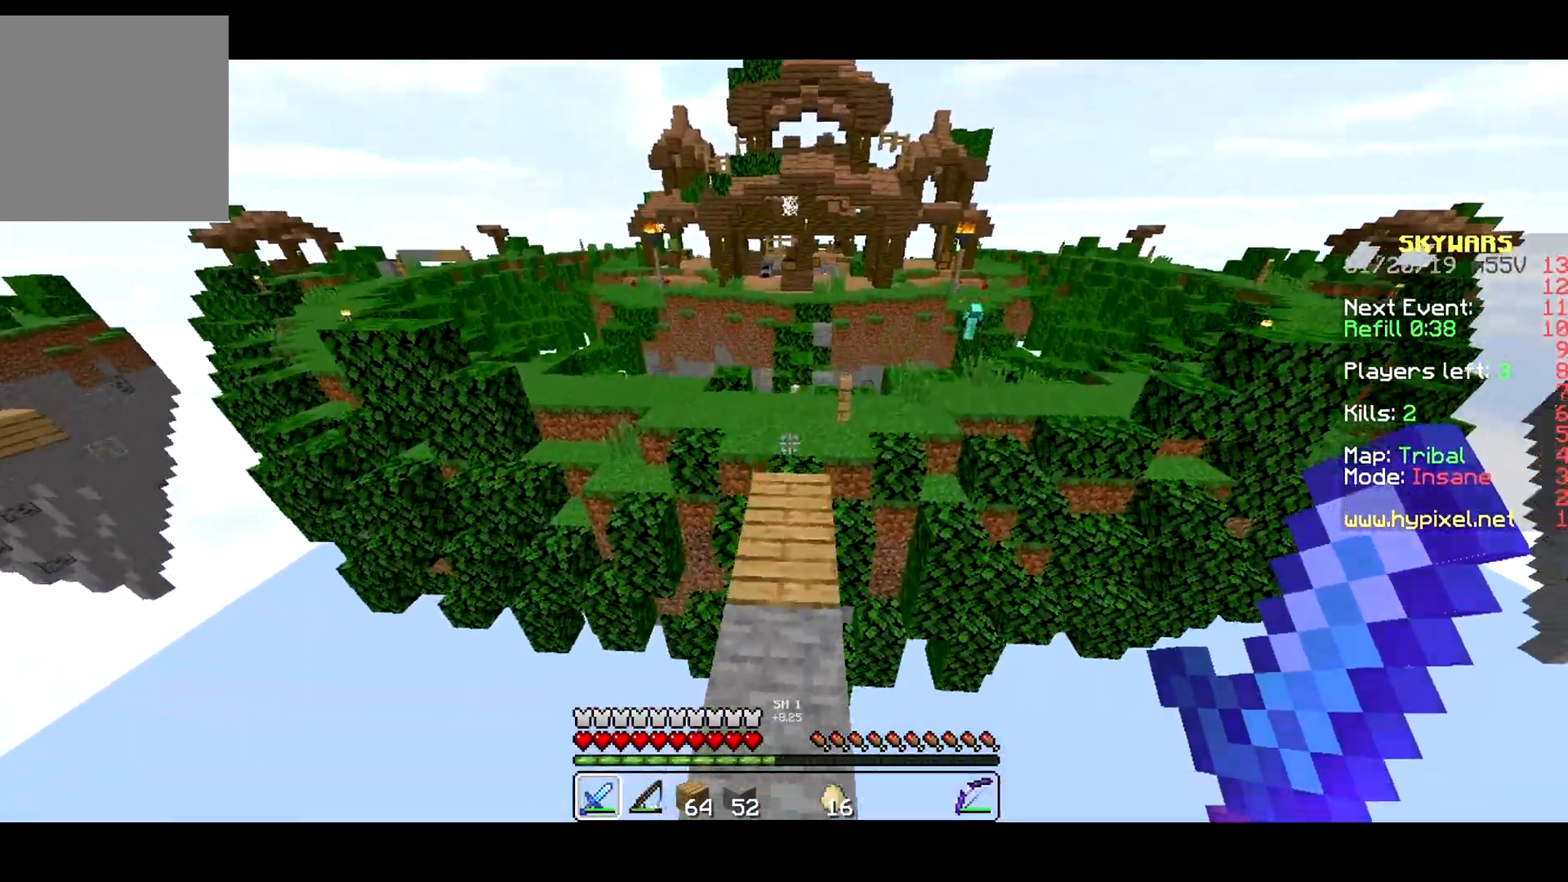
{"keys": ["w"], "events": [[150, "d", "up"]]}
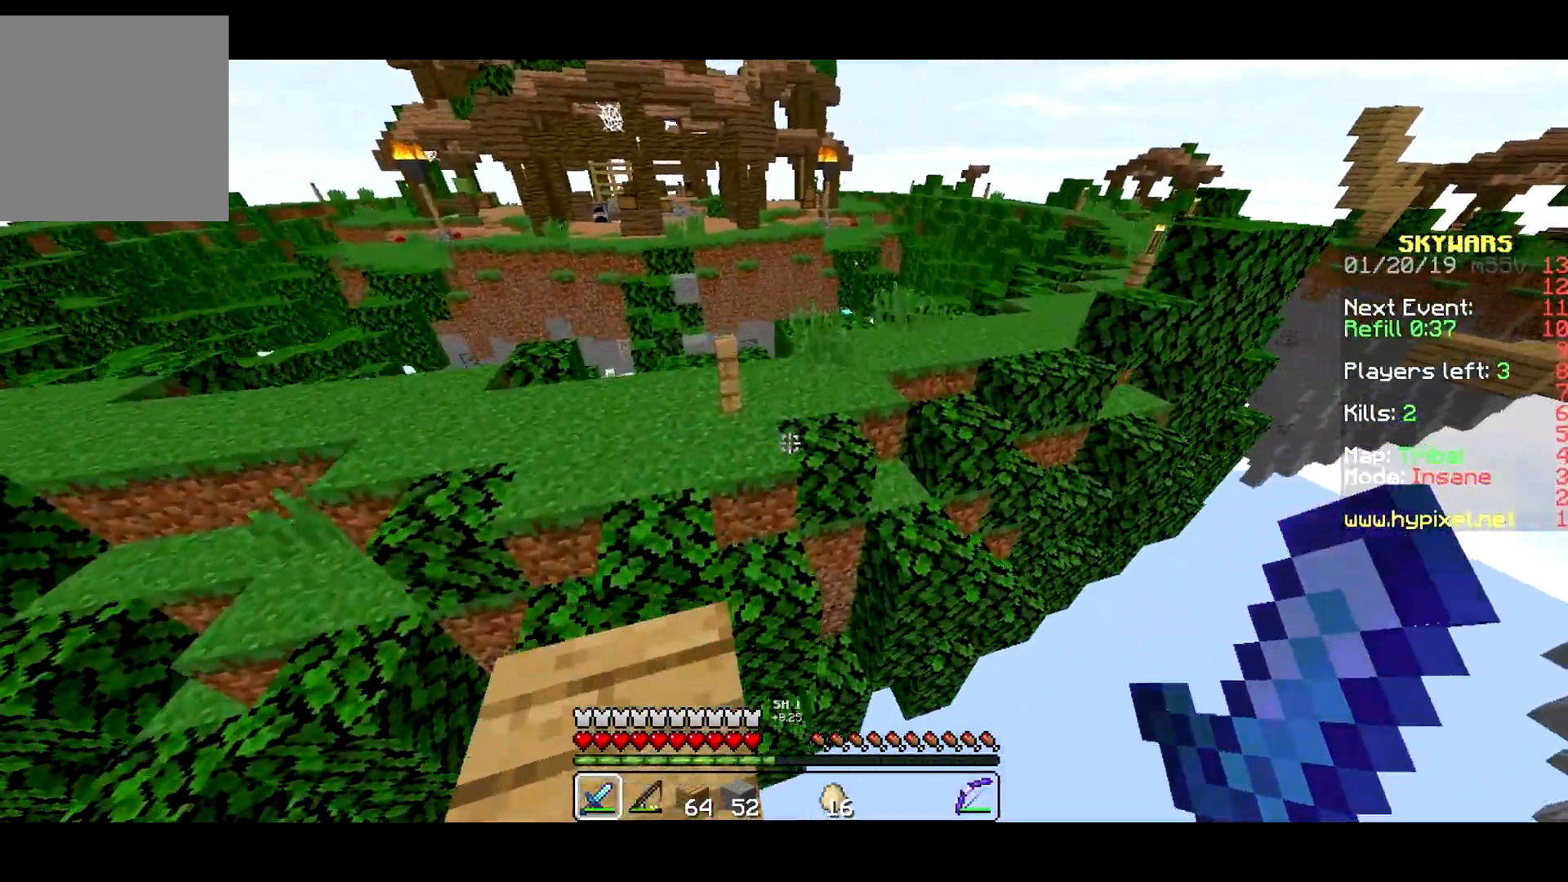
{"keys": ["w"], "events": []}
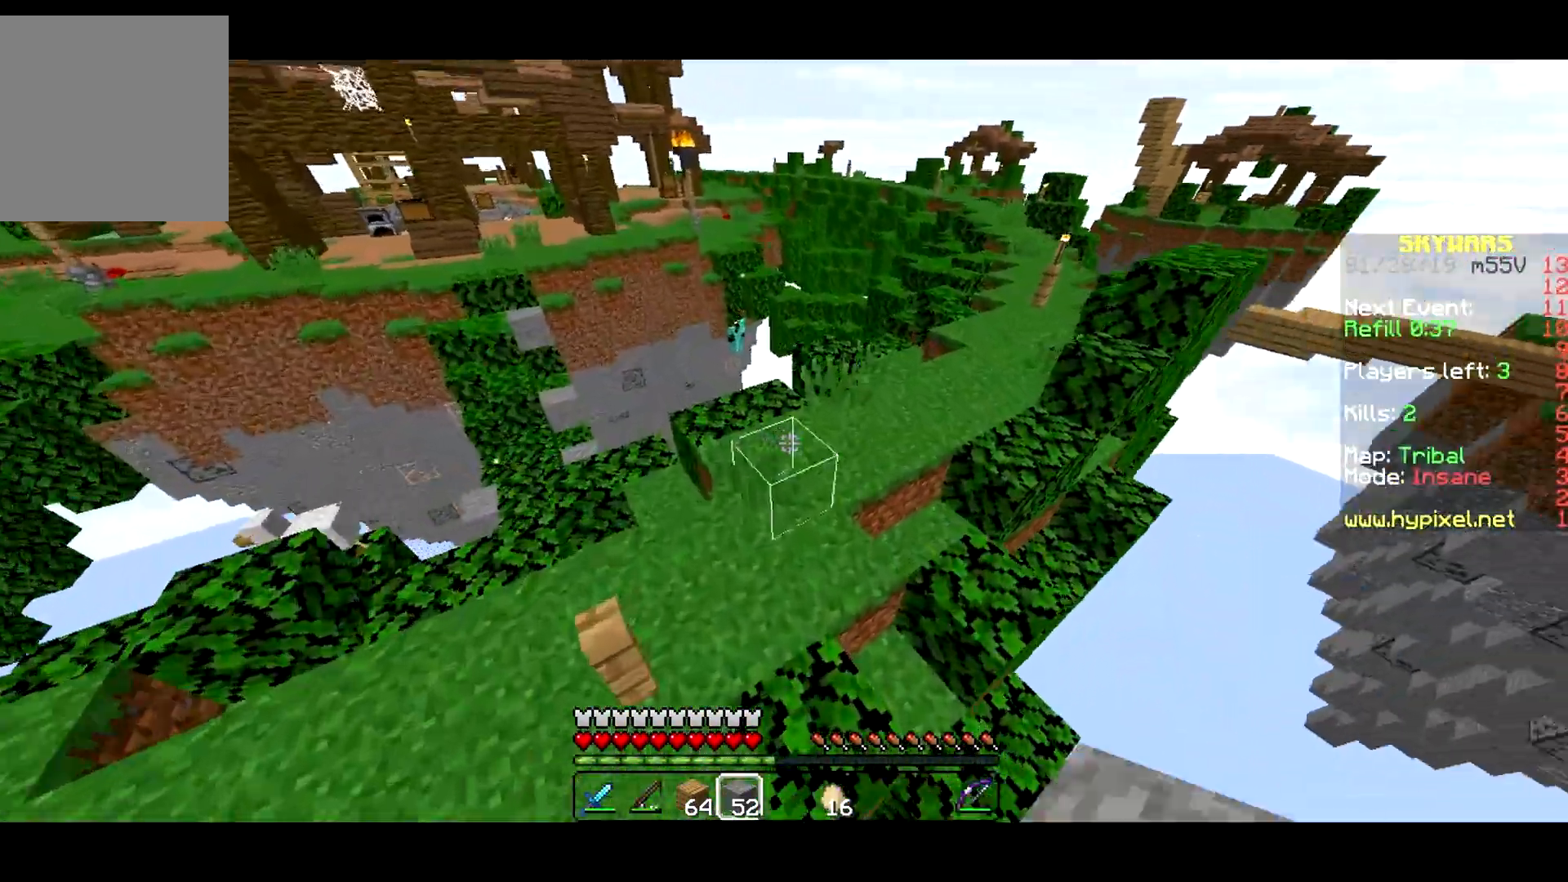
{"keys": ["d", "w"], "events": [[67, "d", "down"]]}
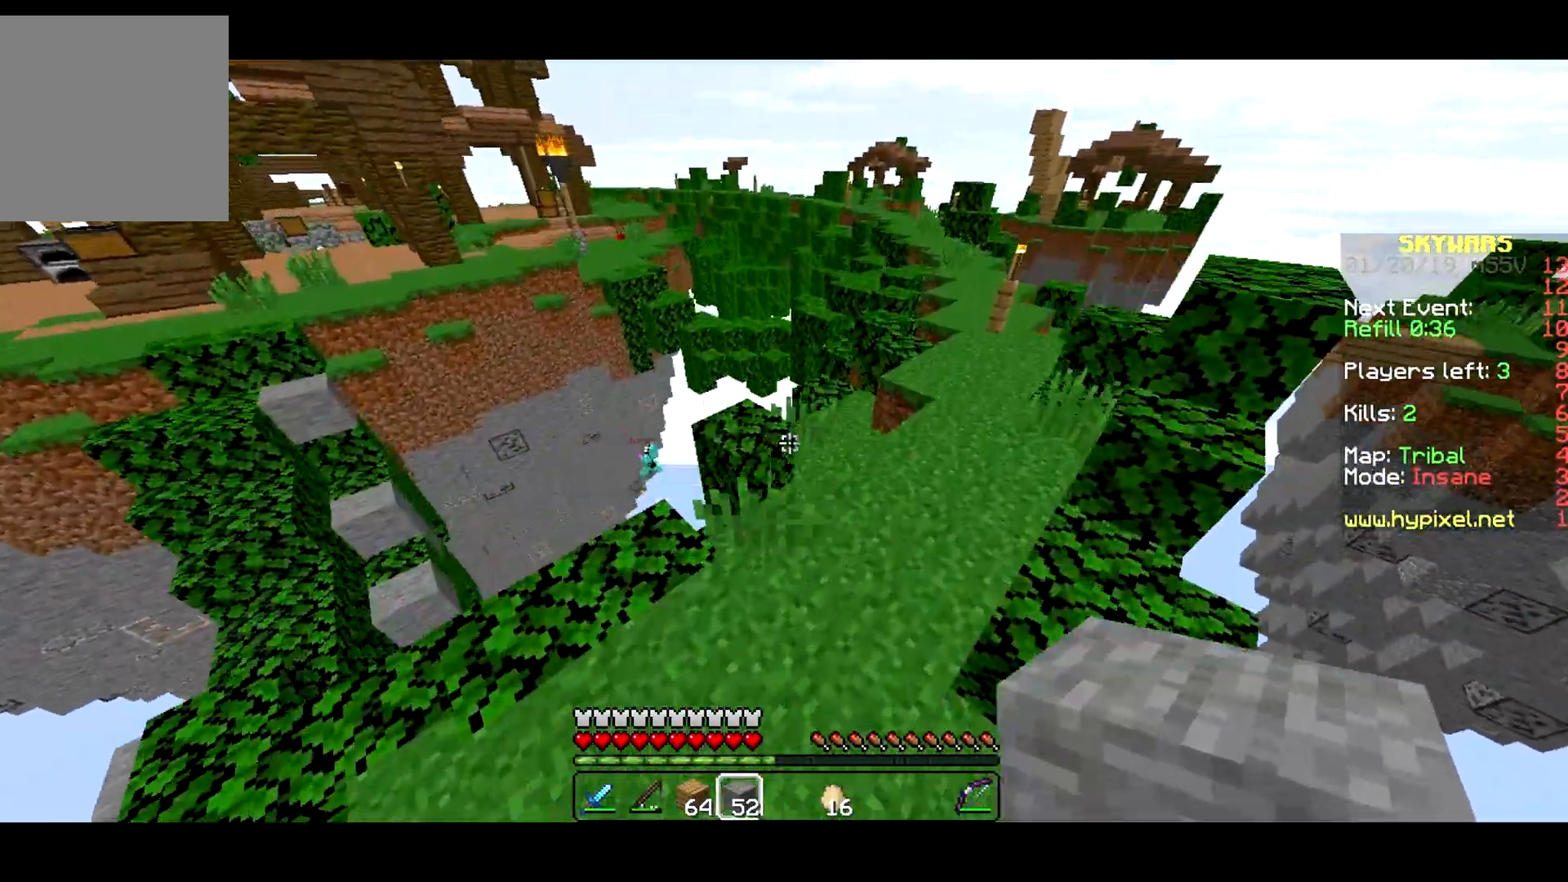
{"keys": ["d", "w"], "events": [[100, "d", "up"], [250, "d", "down"]]}
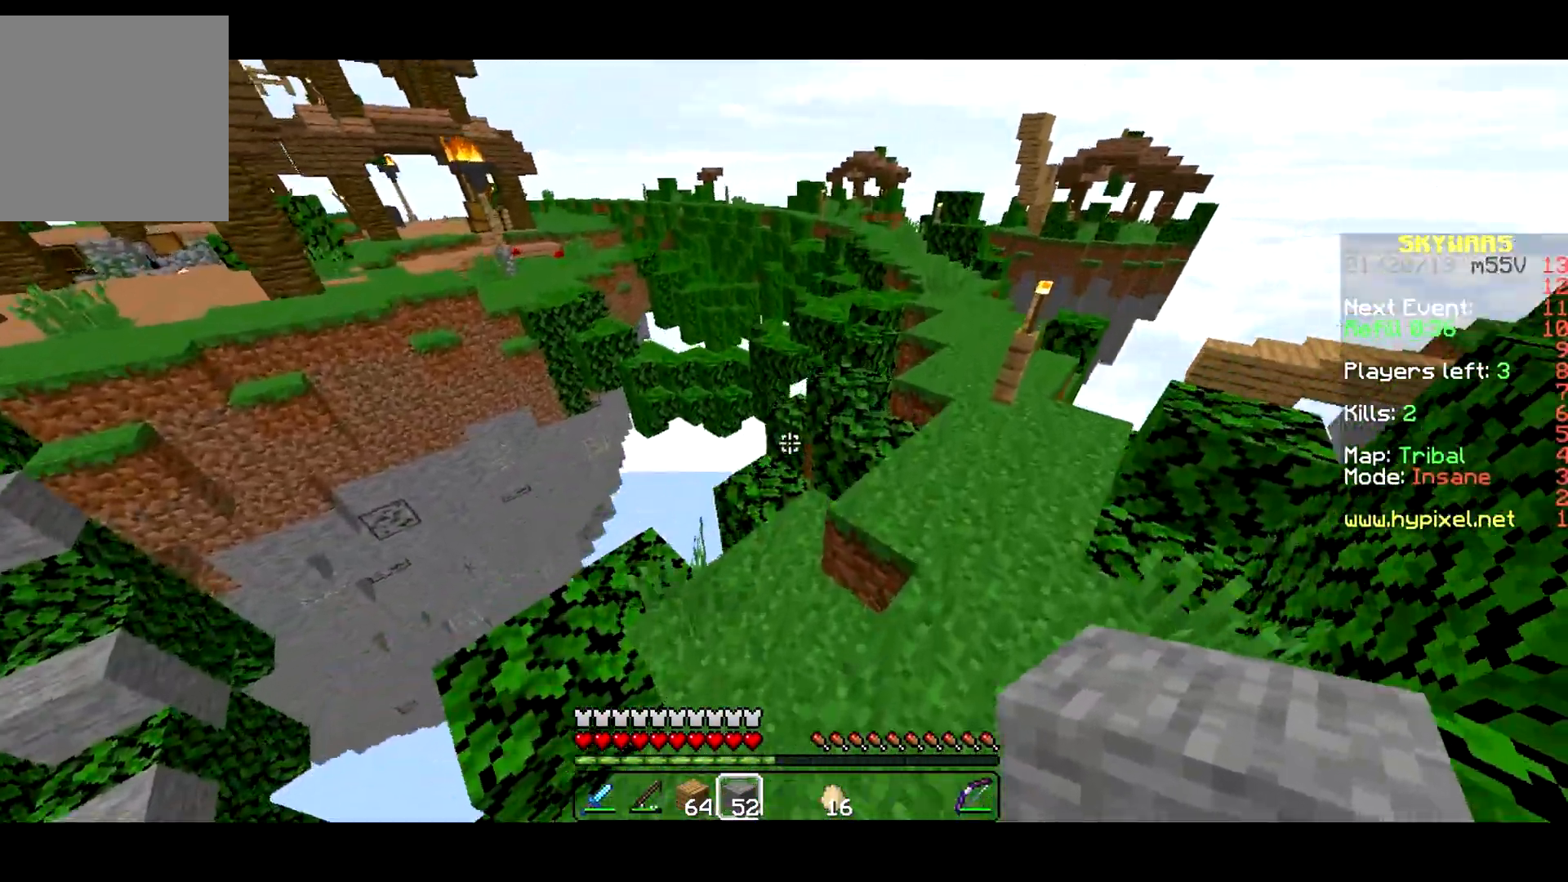
{"keys": ["w"], "events": [[350, "d", "up"]]}
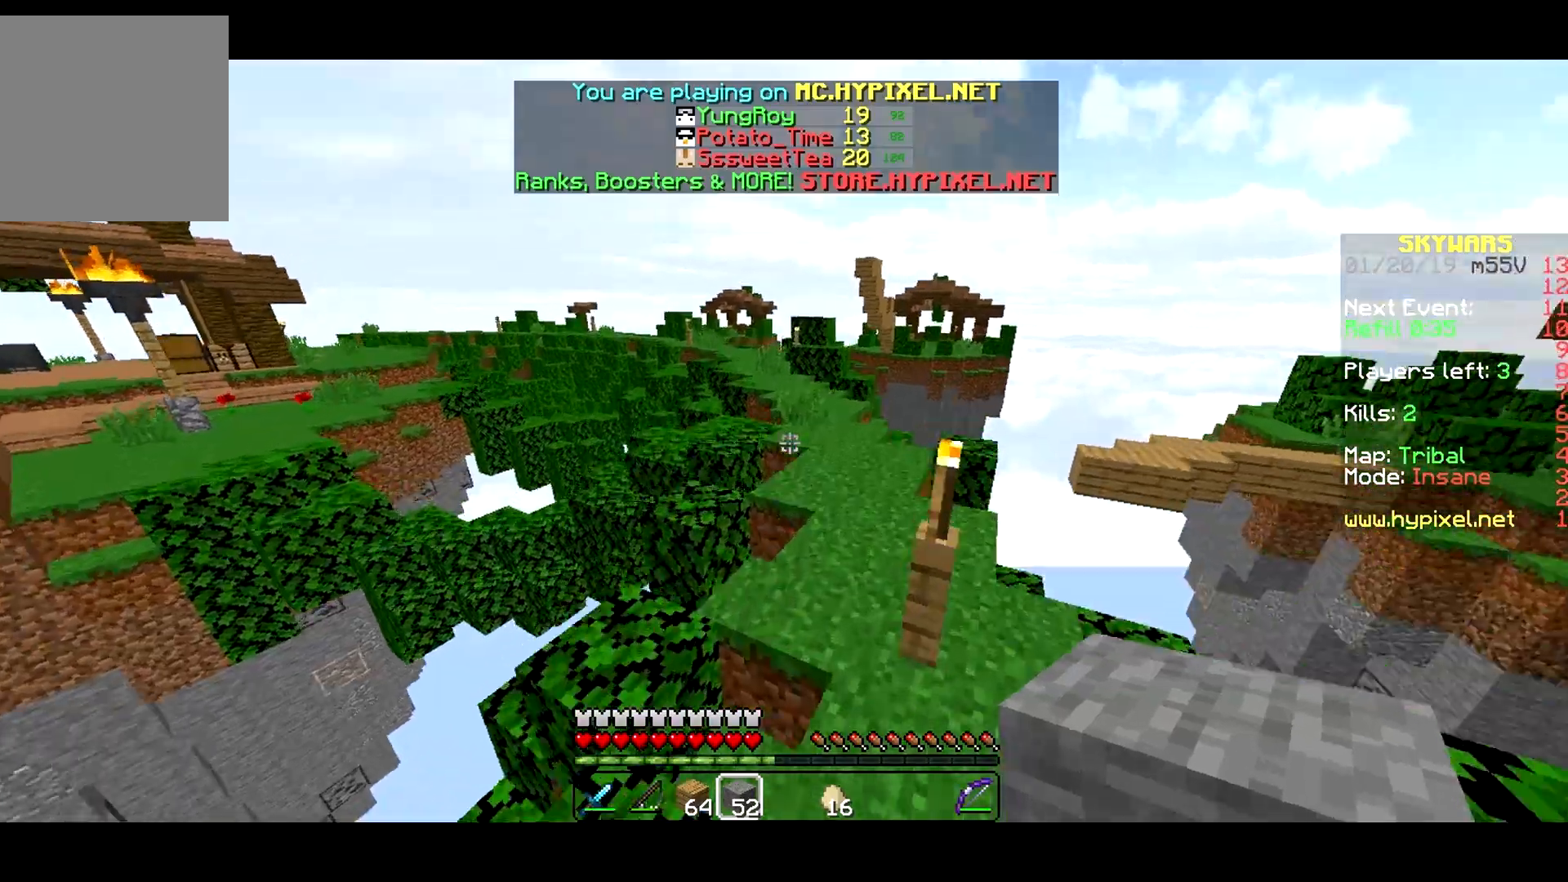
{"keys": ["w"], "events": [[167, "d", "down"], [350, "d", "up"]]}
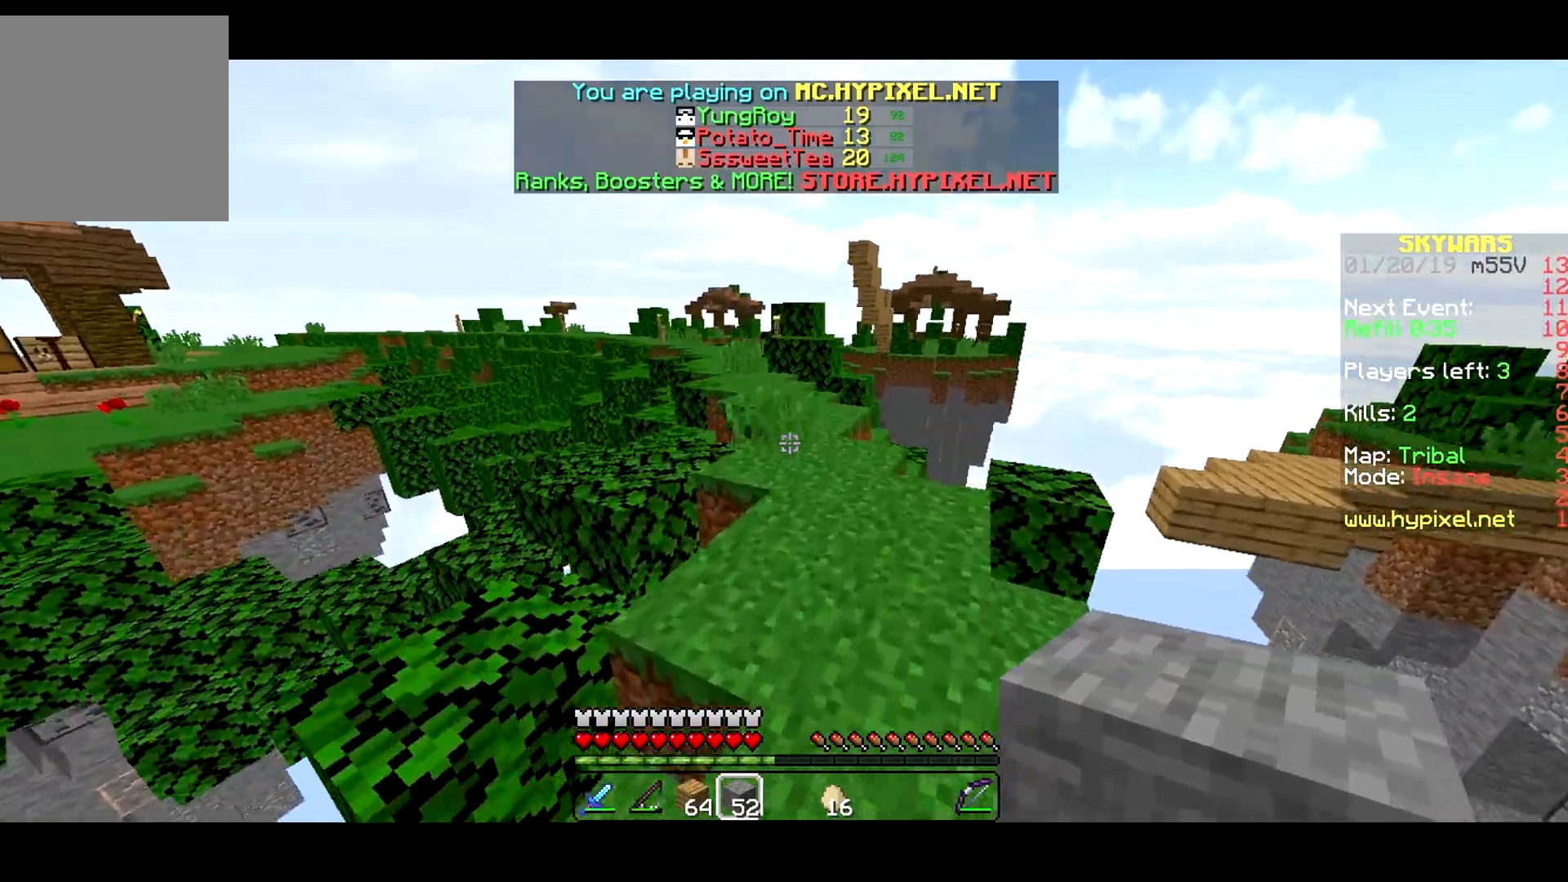
{"keys": ["d", "w"], "events": [[450, "d", "down"]]}
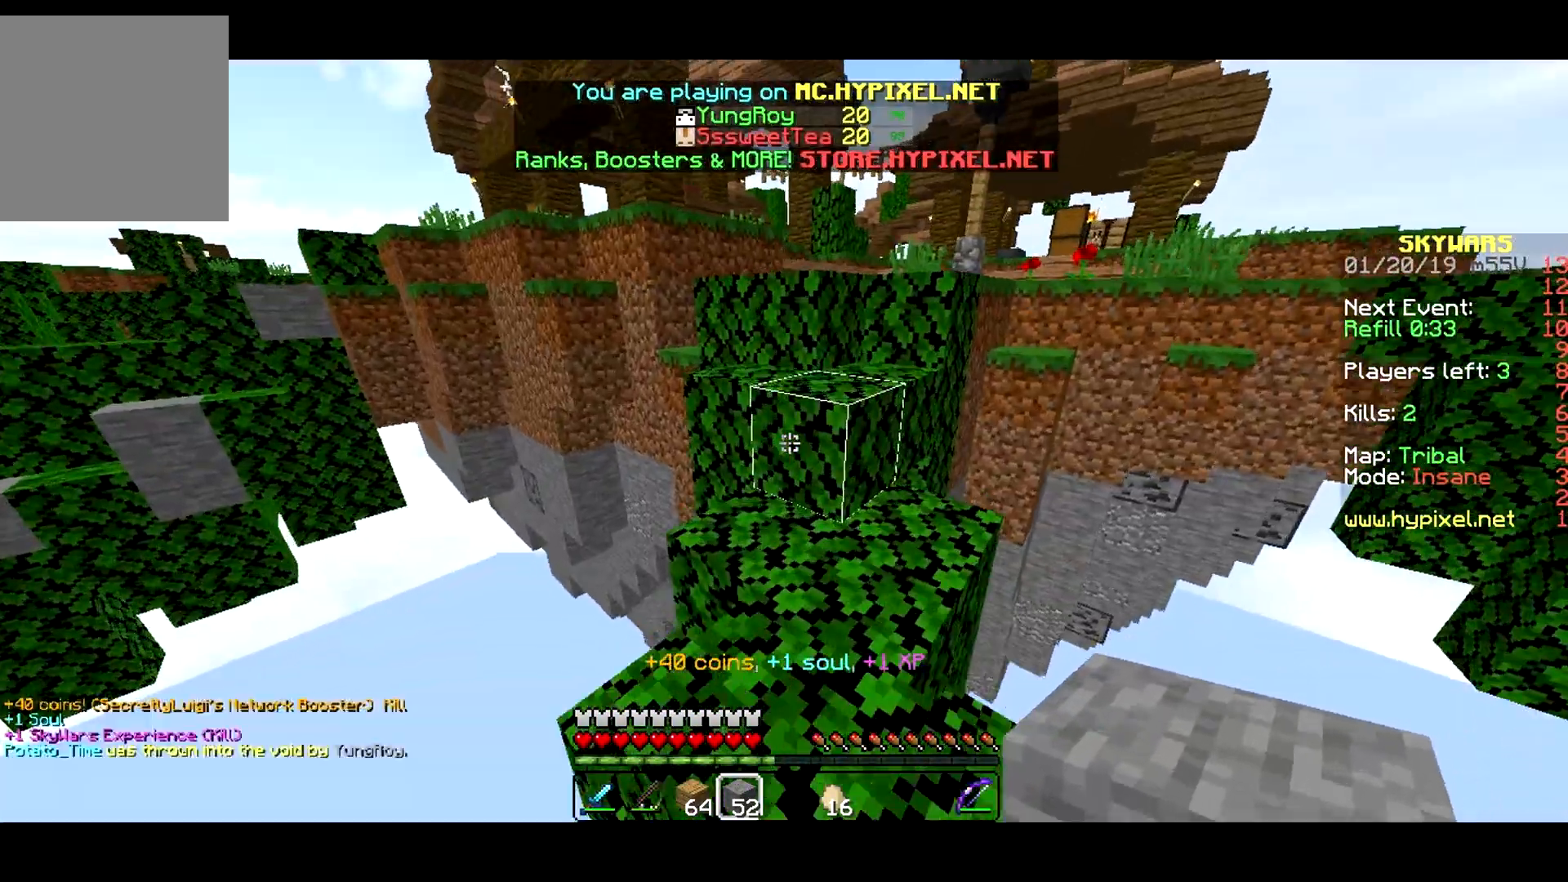
{"keys": ["w"], "events": [[50, "d", "up"]]}
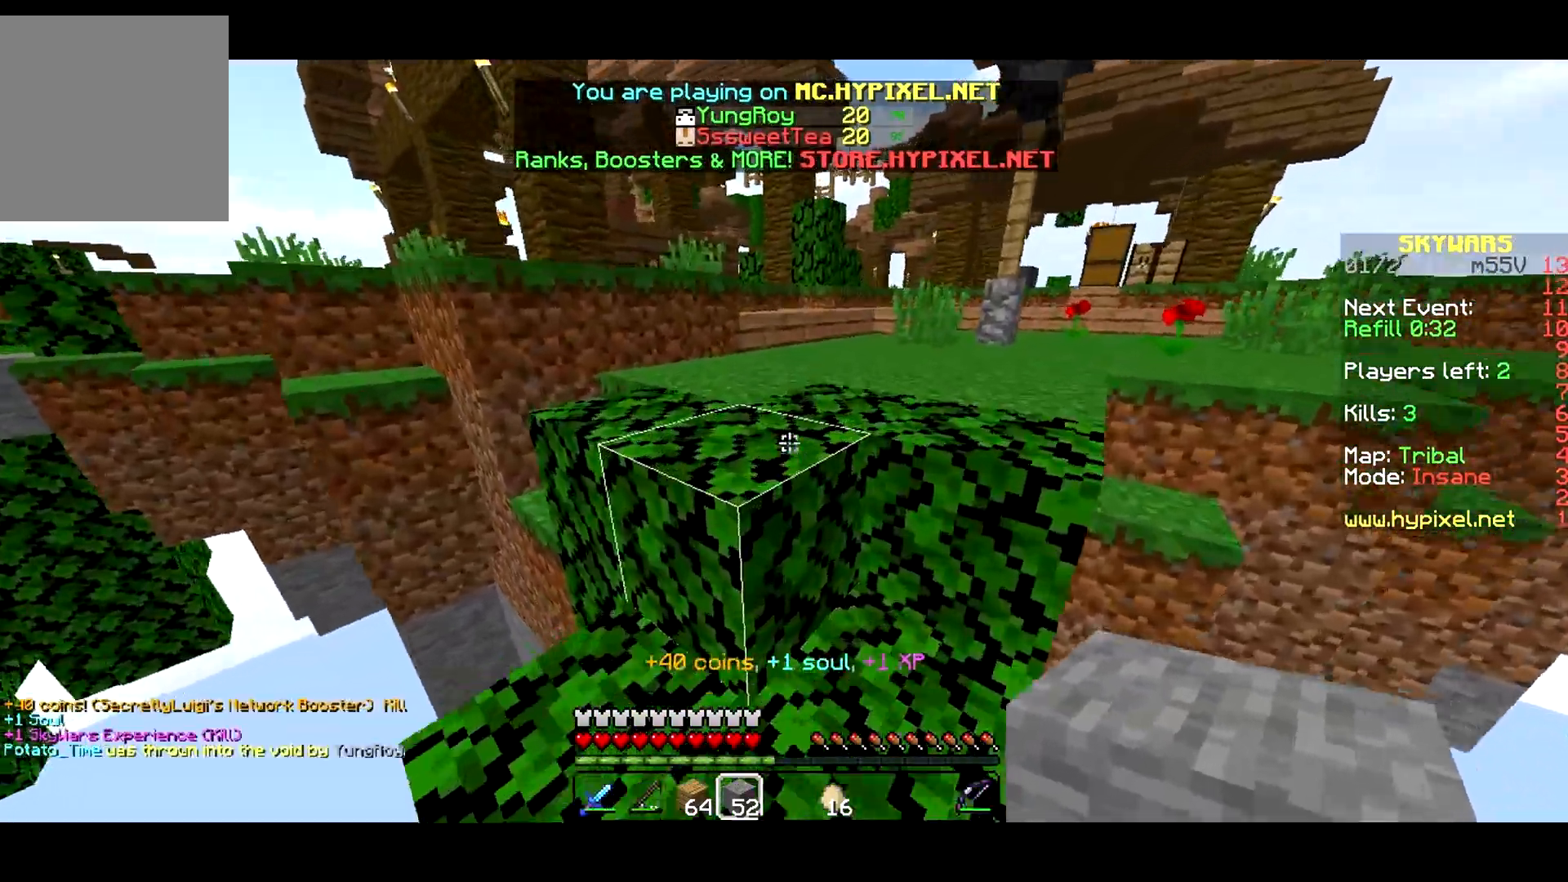
{"keys": ["w"], "events": []}
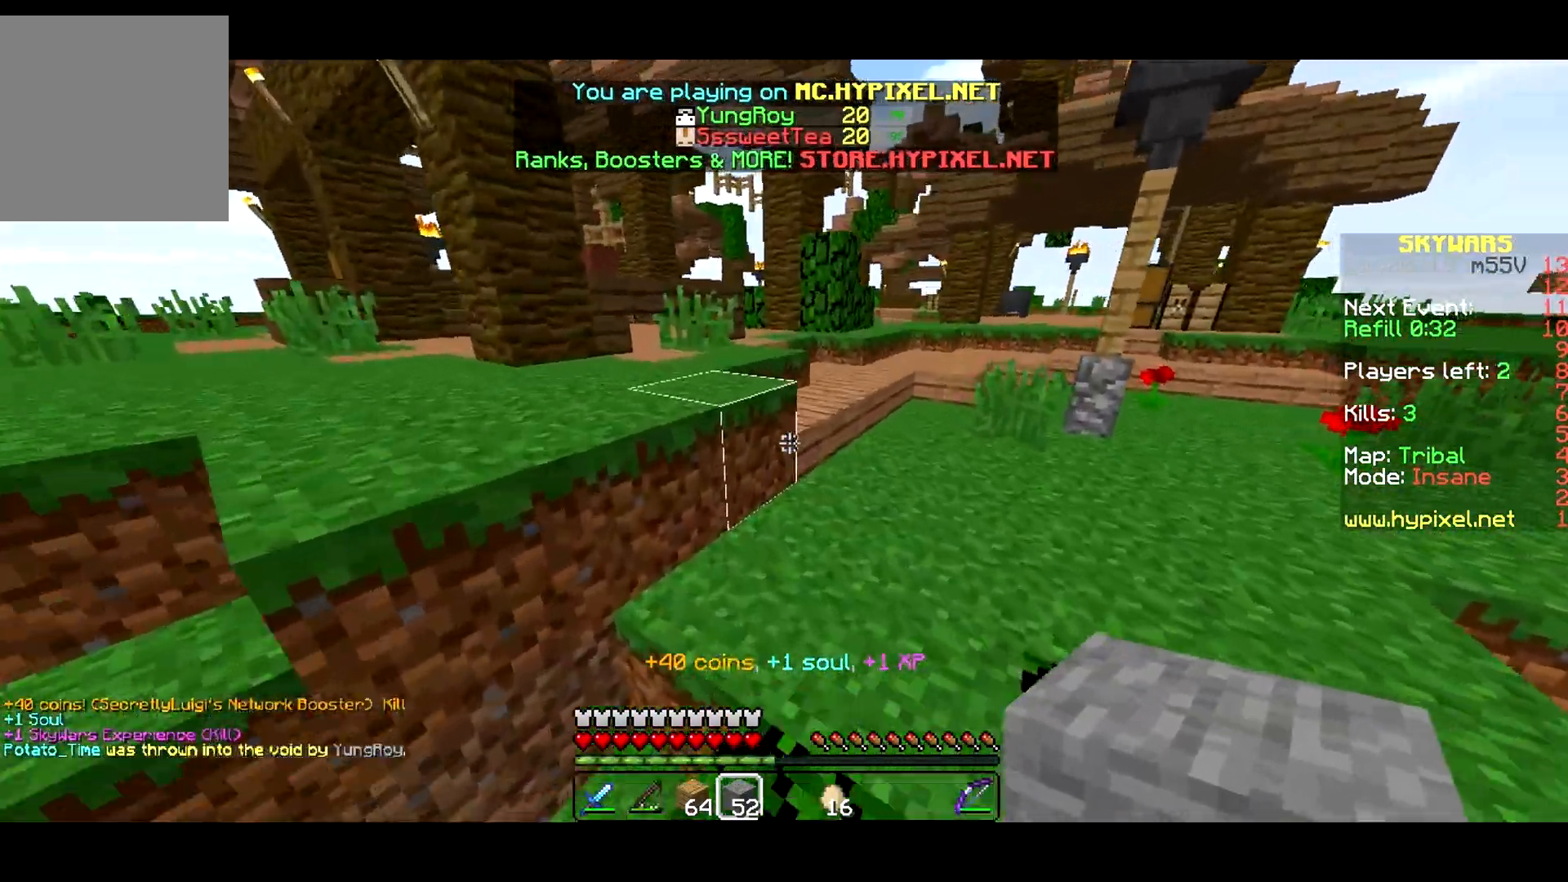
{"keys": ["d", "w"], "events": [[33, "d", "down"], [200, "d", "up"], [367, "d", "down"]]}
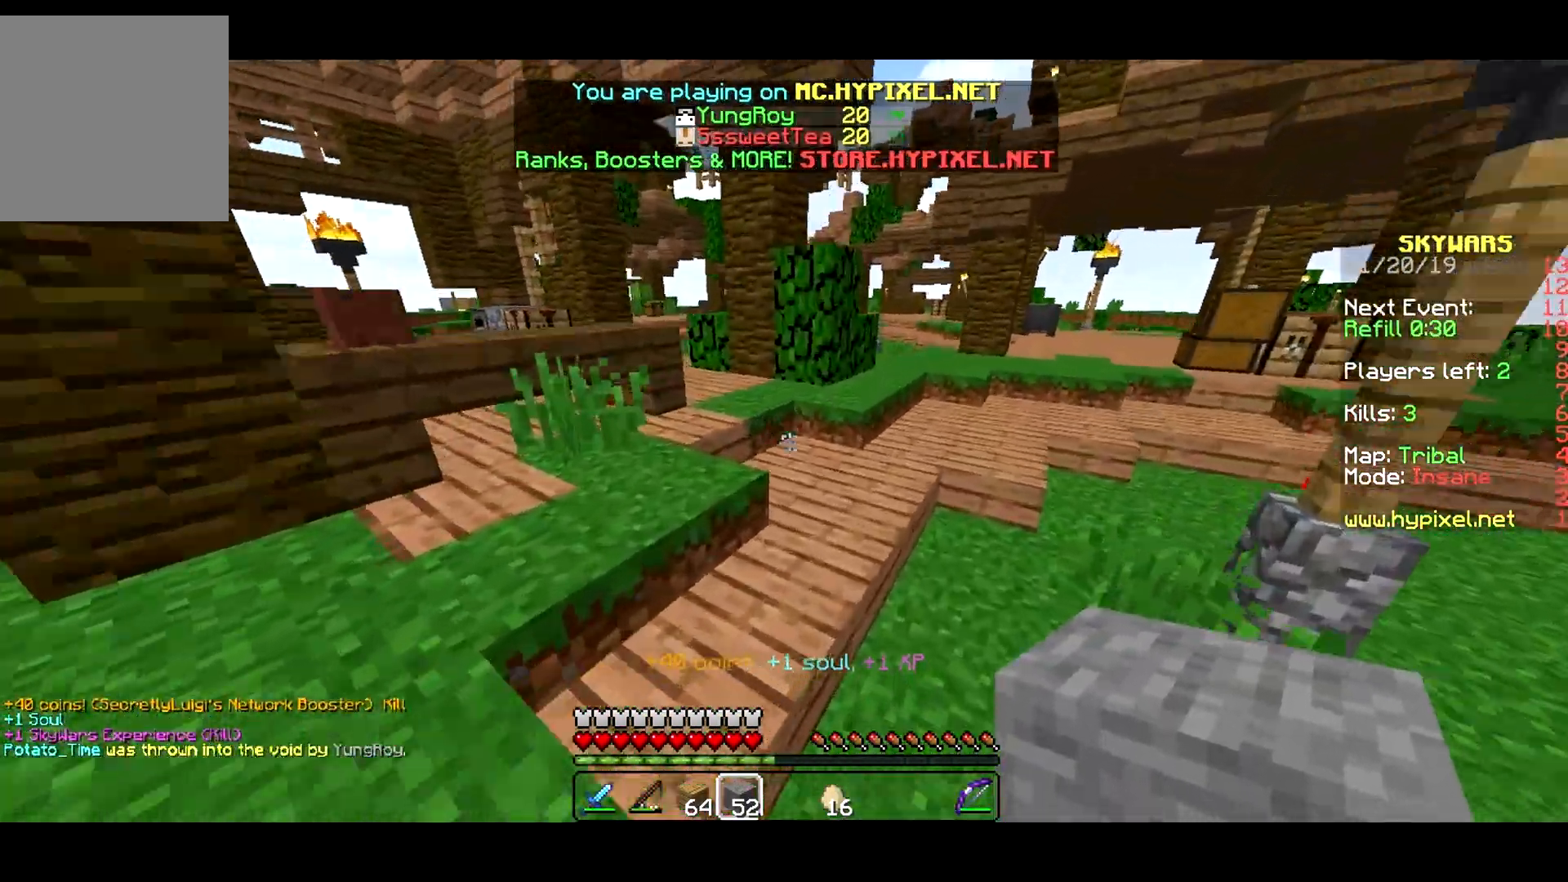
{"keys": ["d", "w"], "events": [[183, "d", "up"], [417, "d", "down"]]}
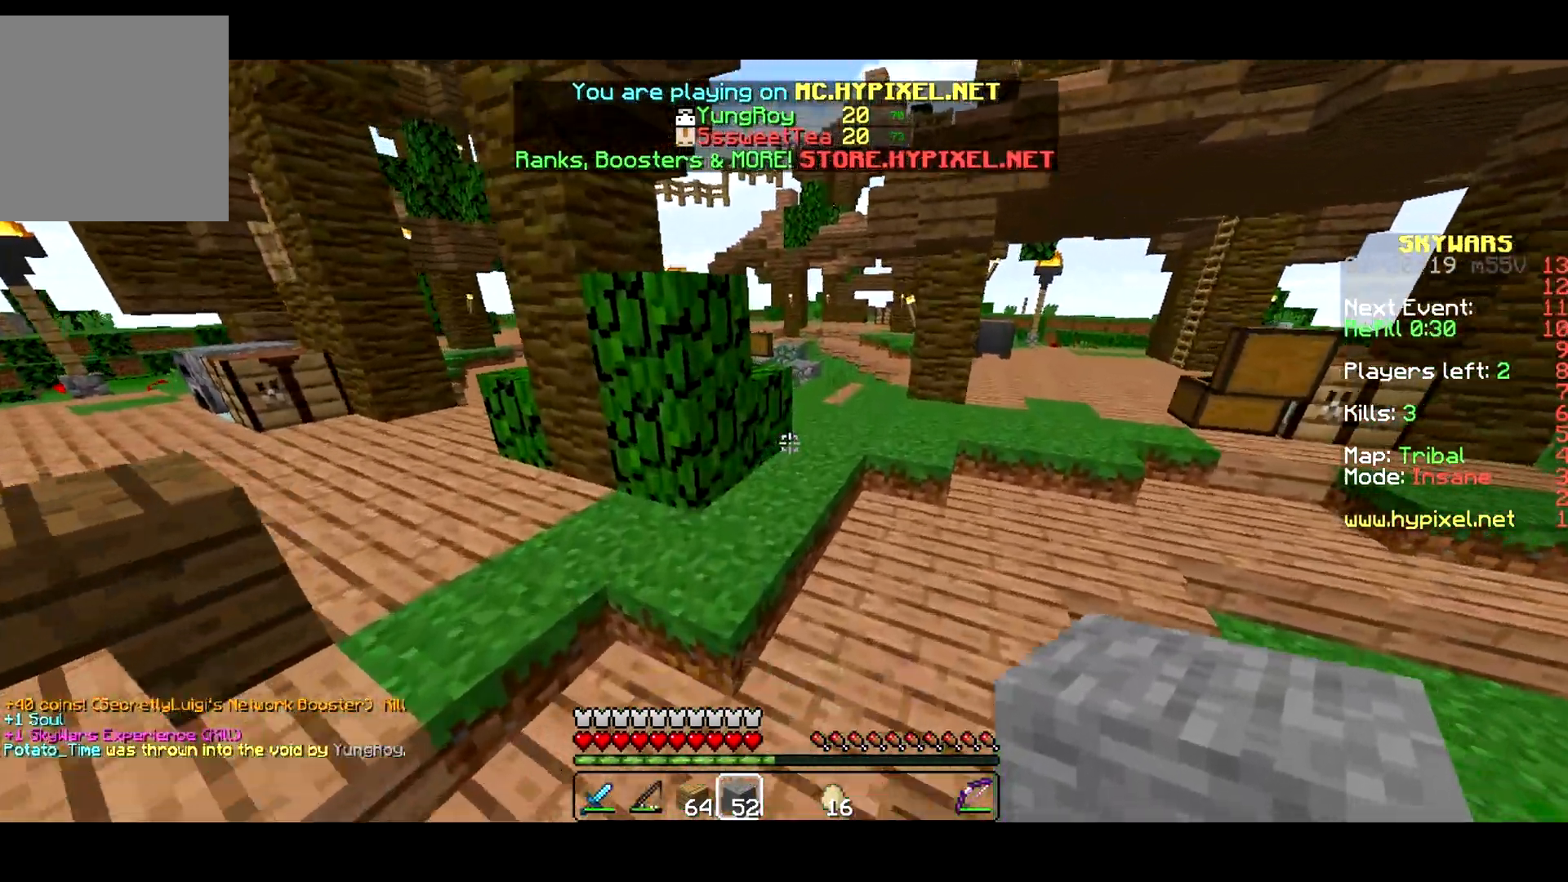
{"keys": [], "events": [[183, "d", "up"], [250, "w", "up"]]}
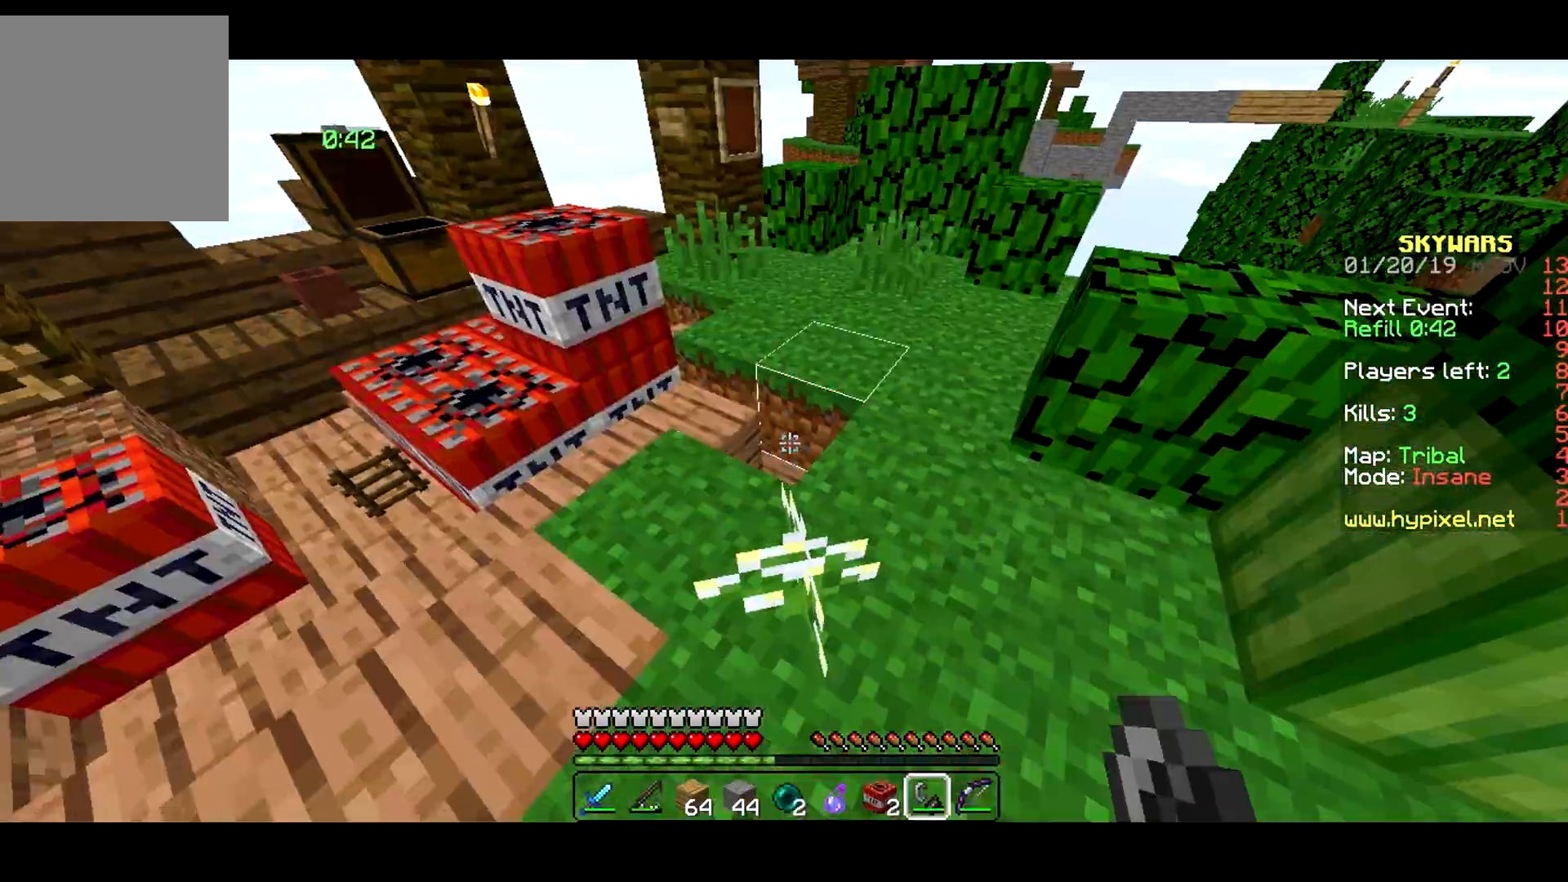
{"keys": [], "events": []}
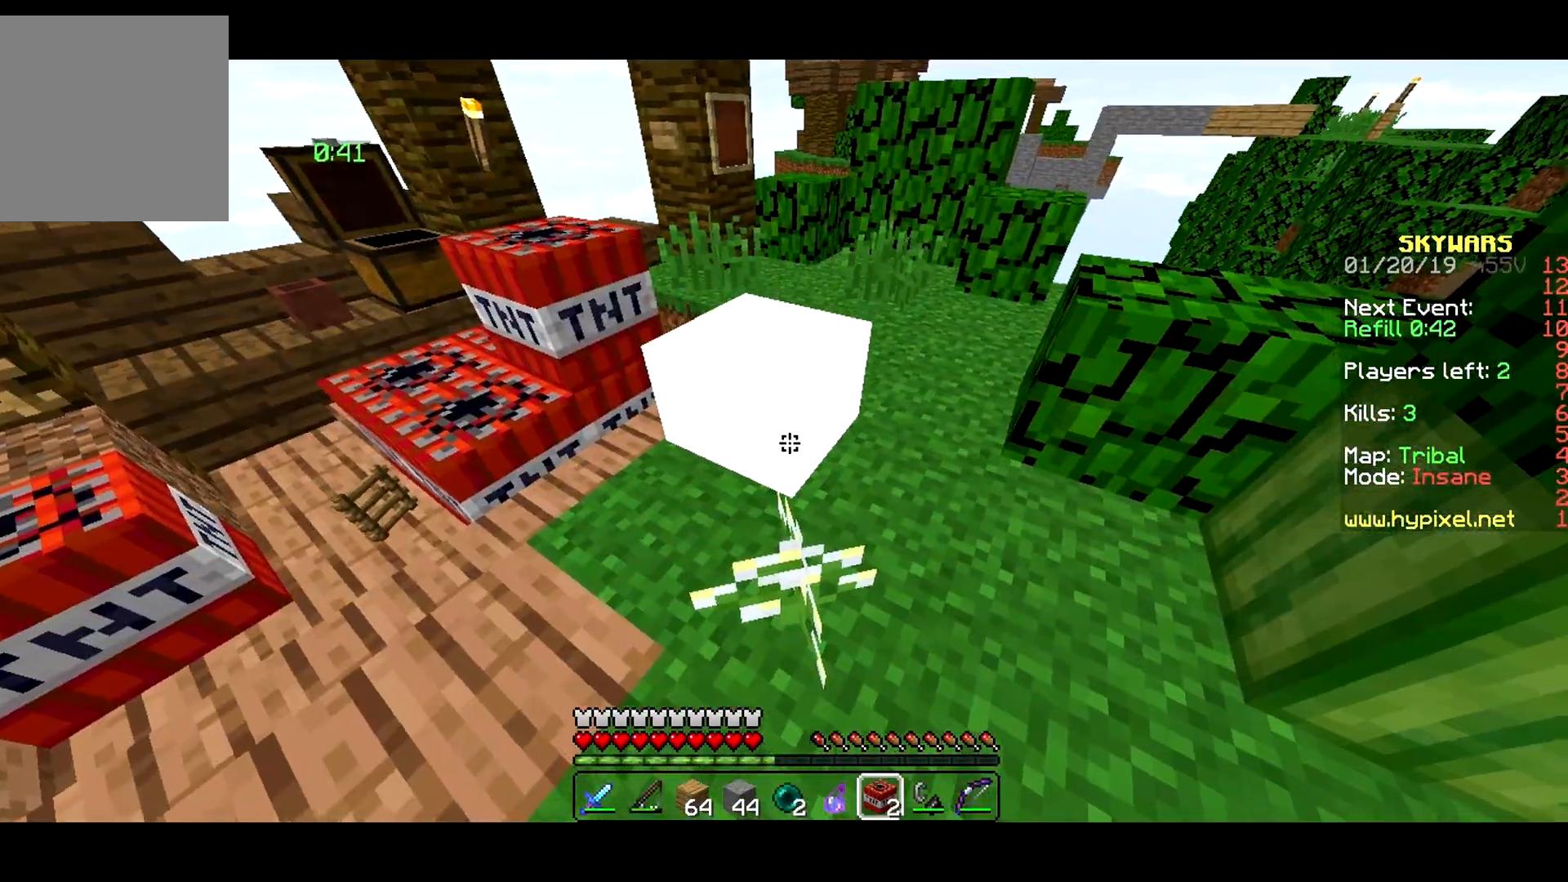
{"keys": [], "events": []}
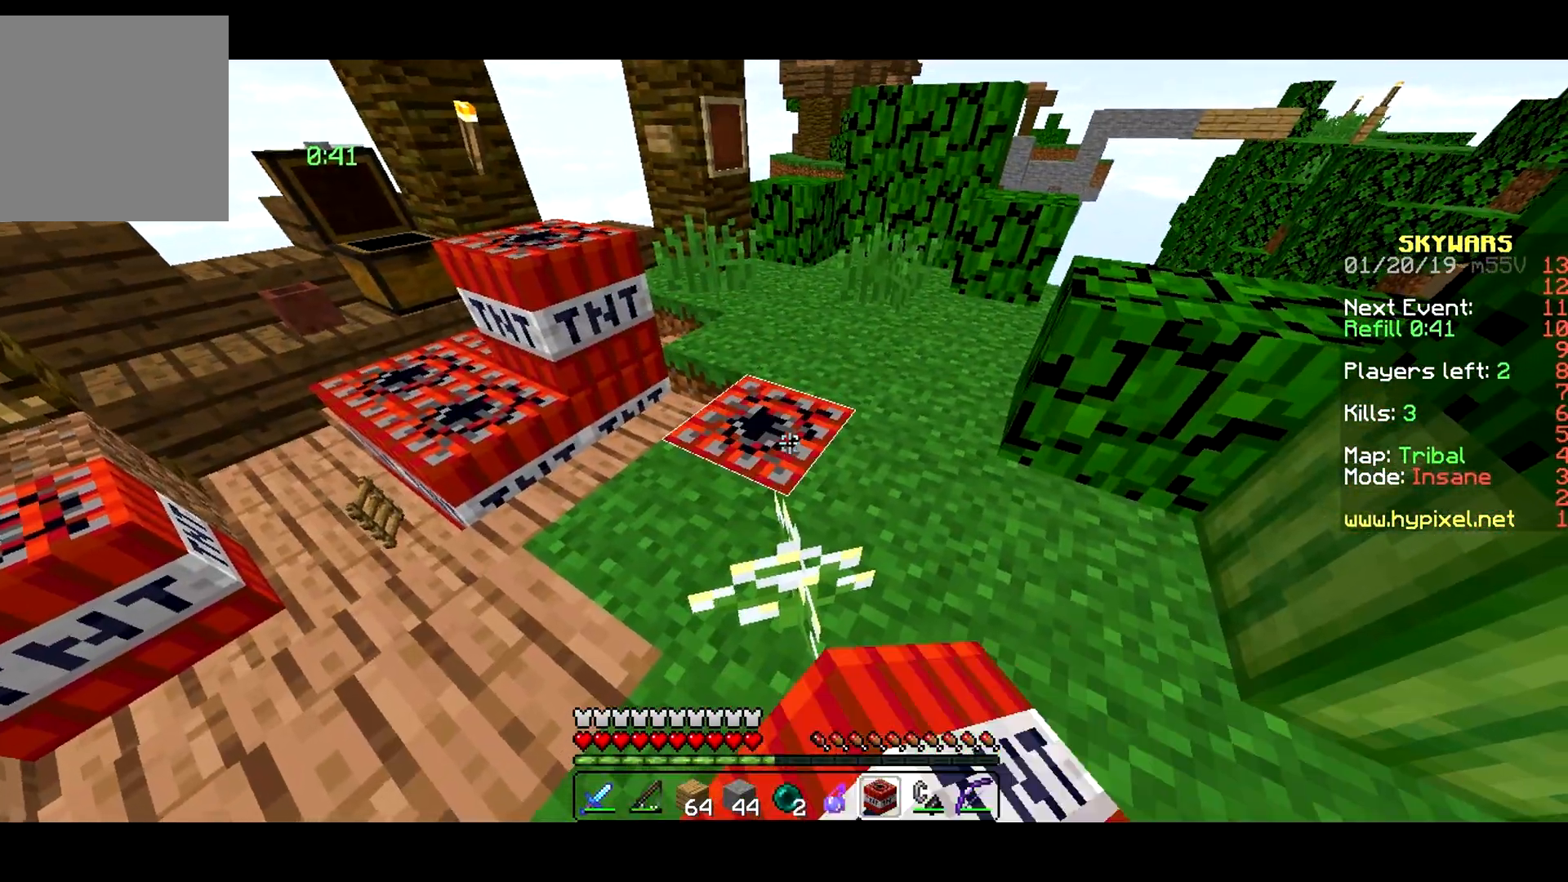
{"keys": [], "events": []}
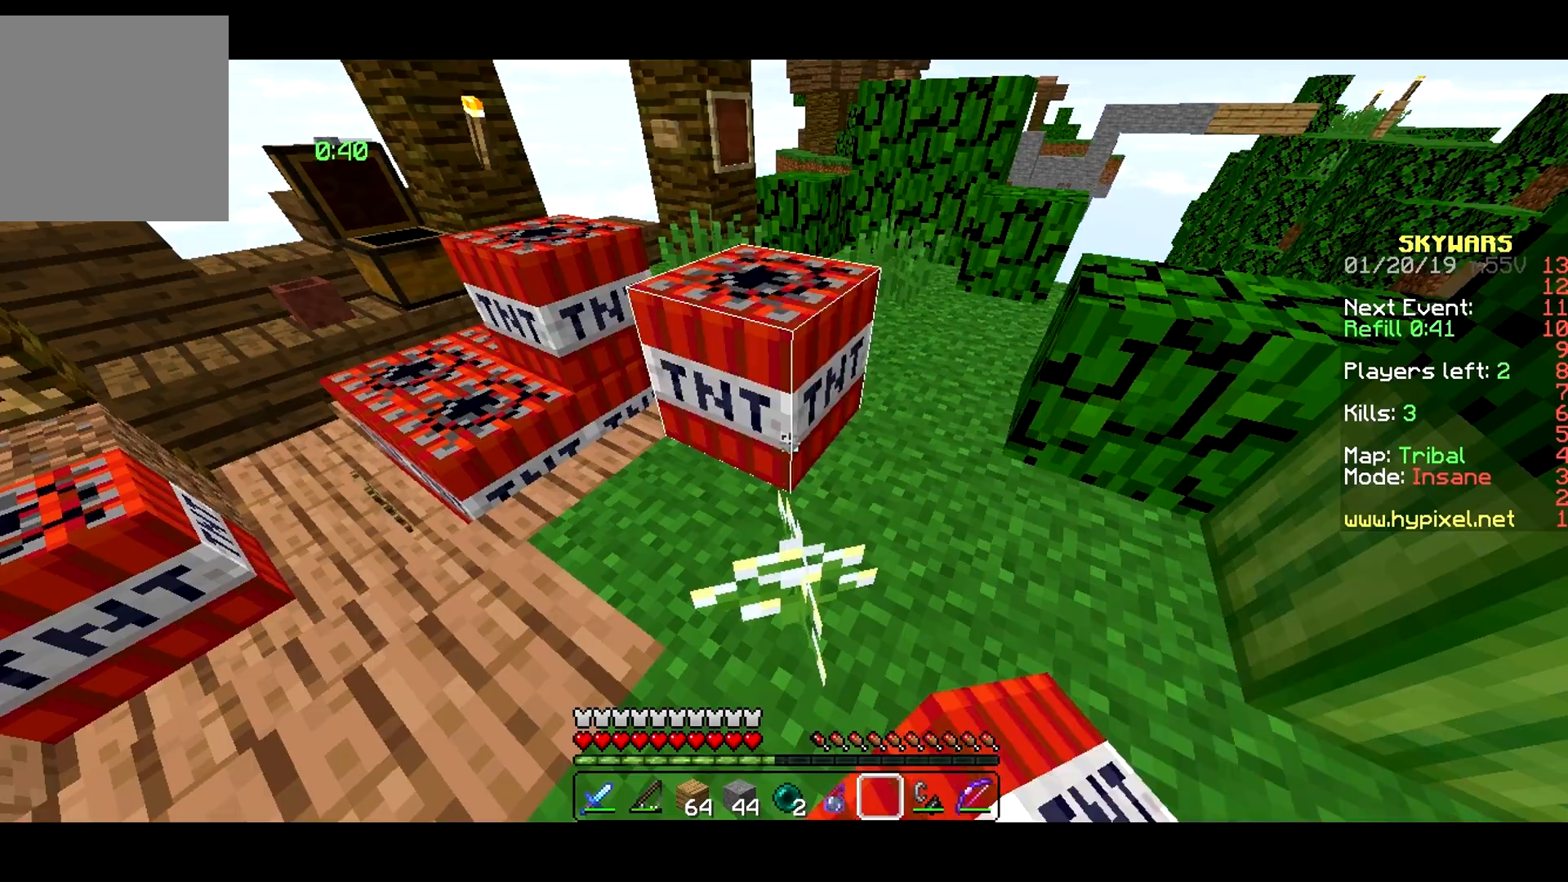
{"keys": [], "events": []}
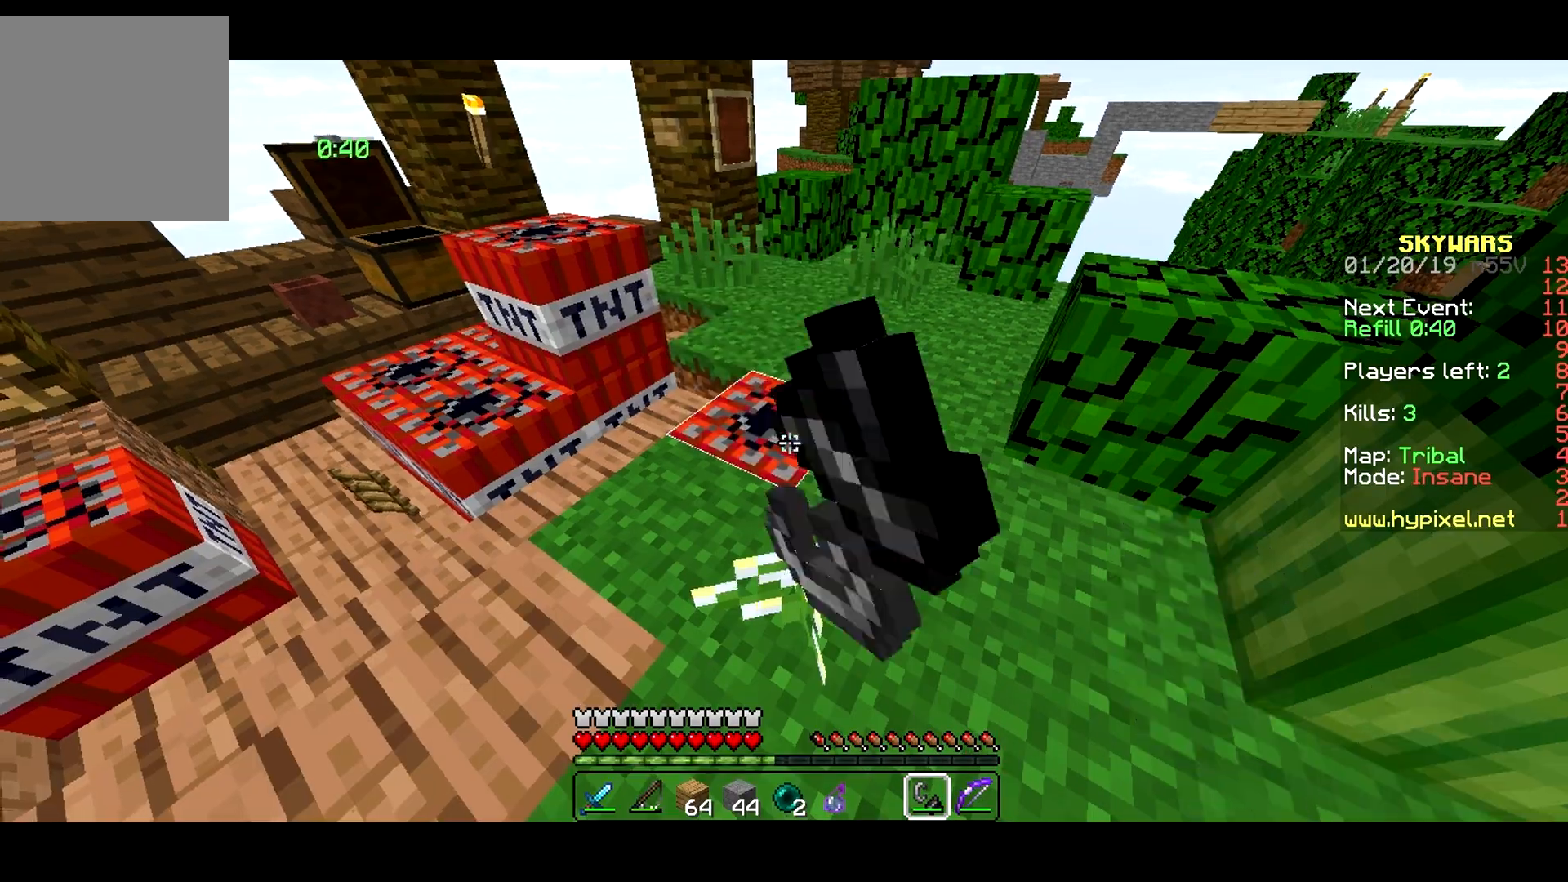
{"keys": [], "events": []}
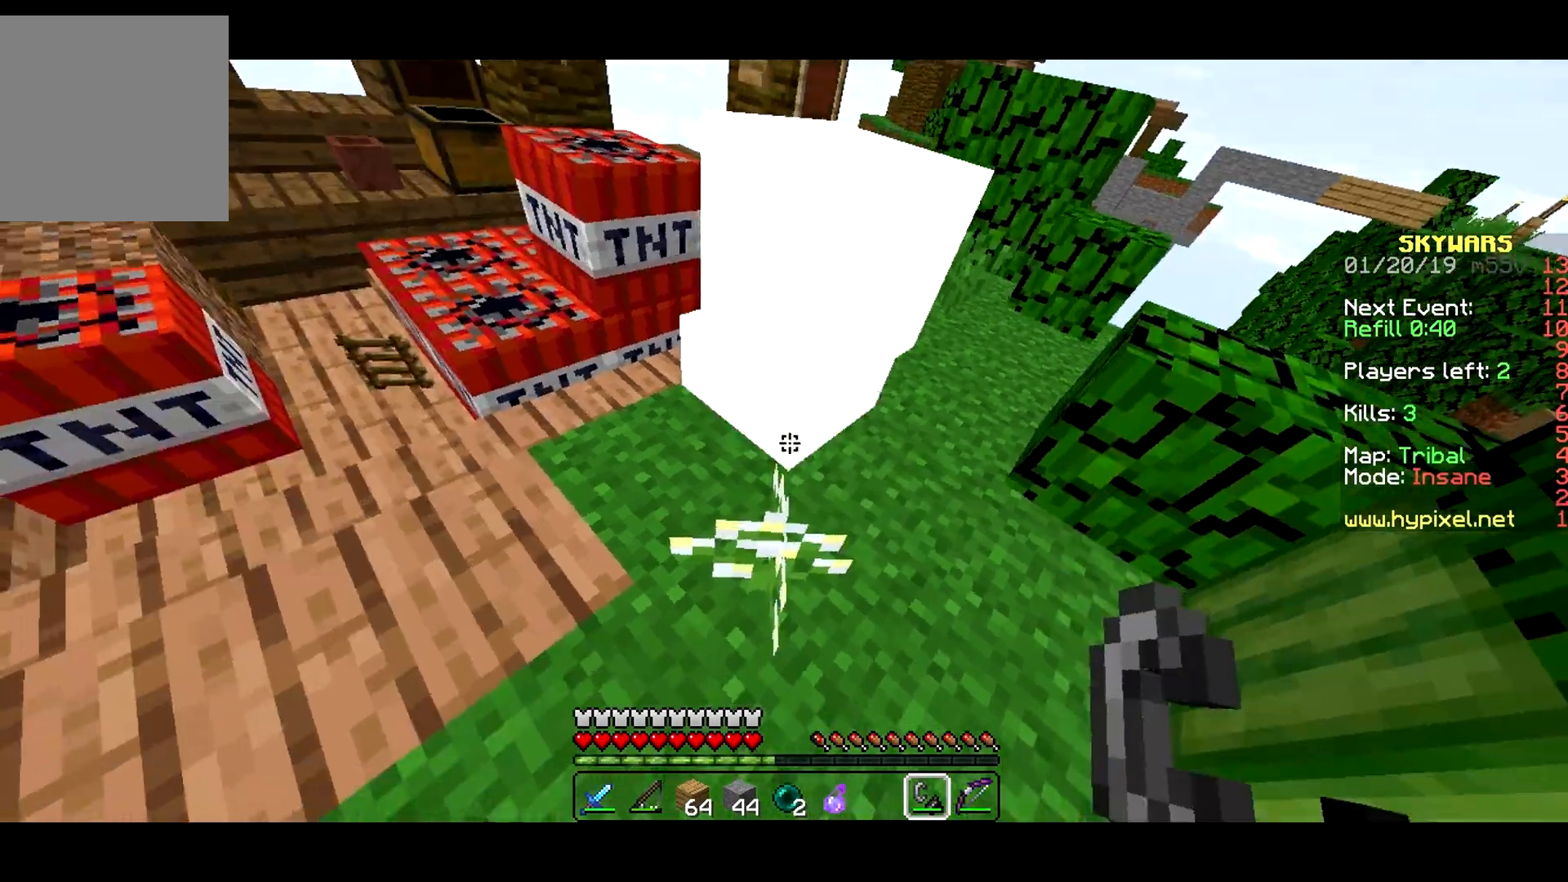
{"keys": [], "events": []}
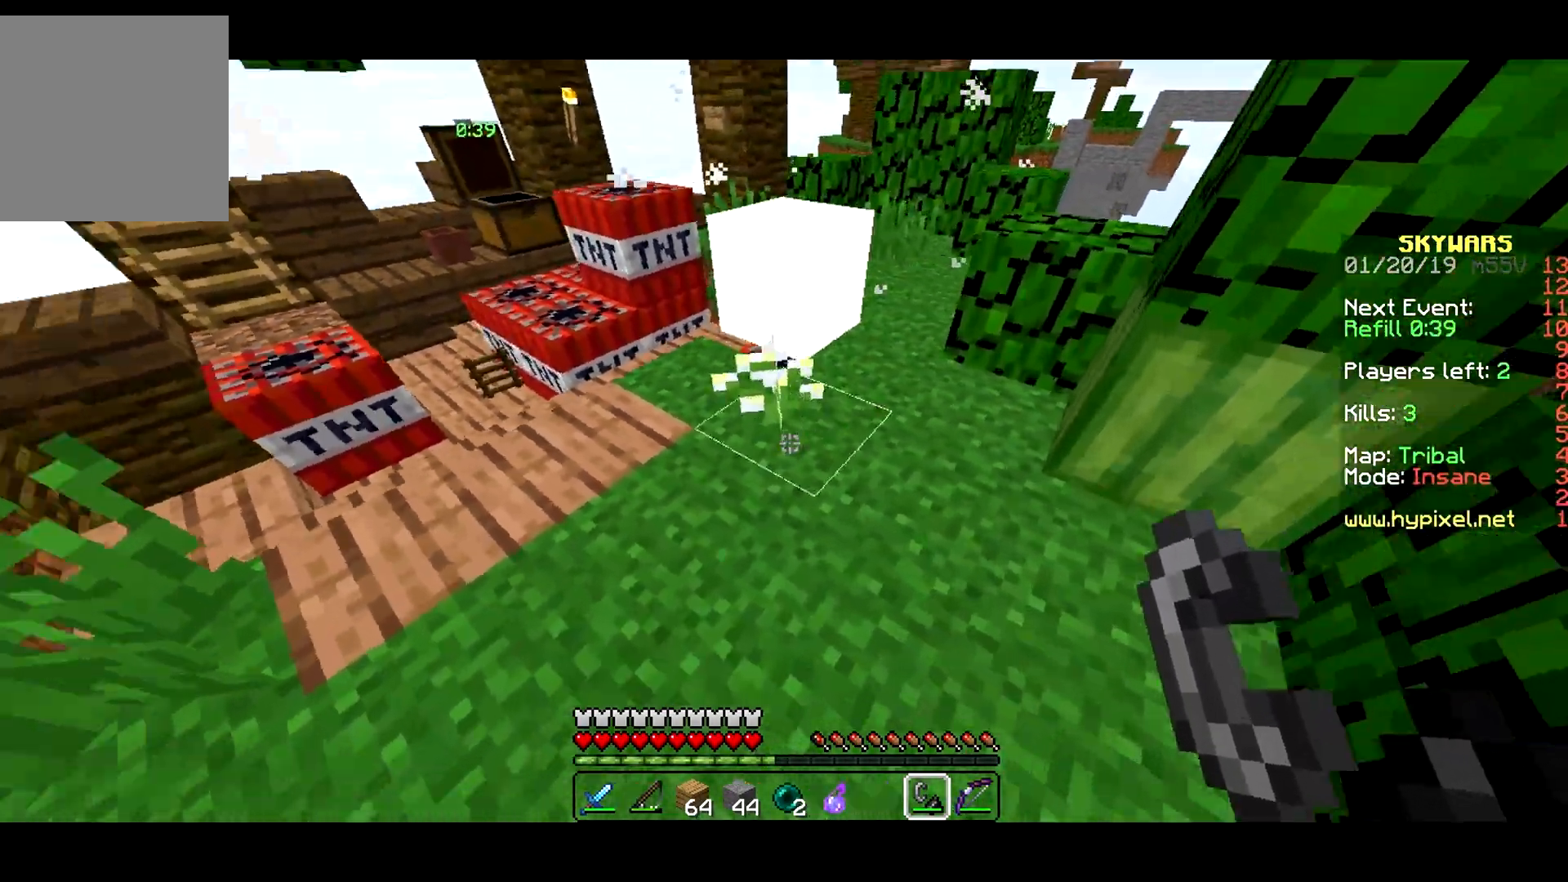
{"keys": [], "events": [[67, "a", "down"], [233, "a", "up"]]}
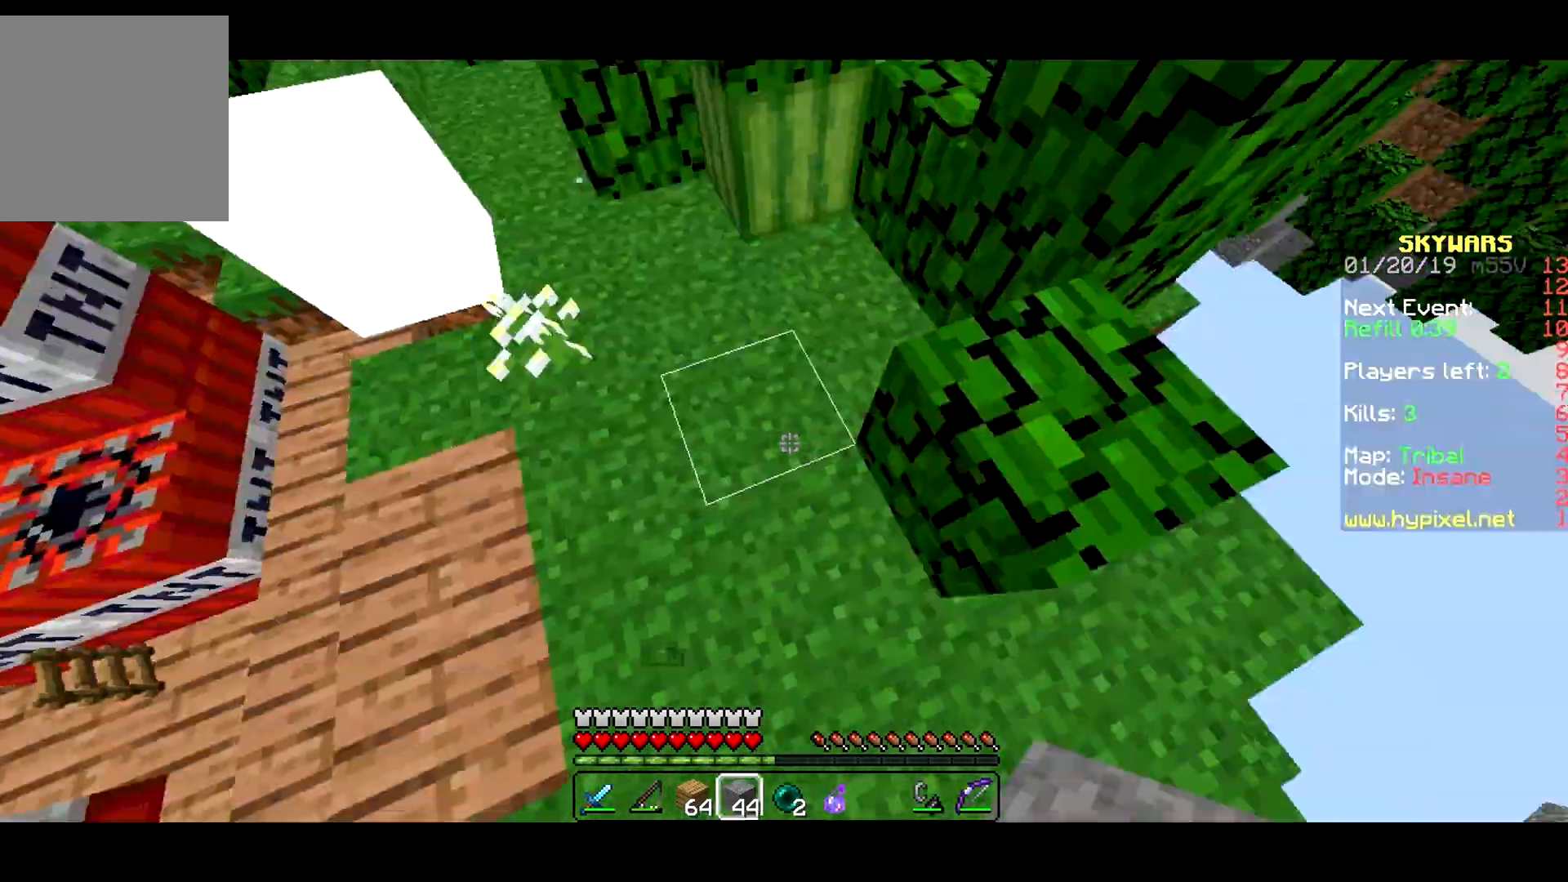
{"keys": ["w"], "events": [[33, "w", "down"]]}
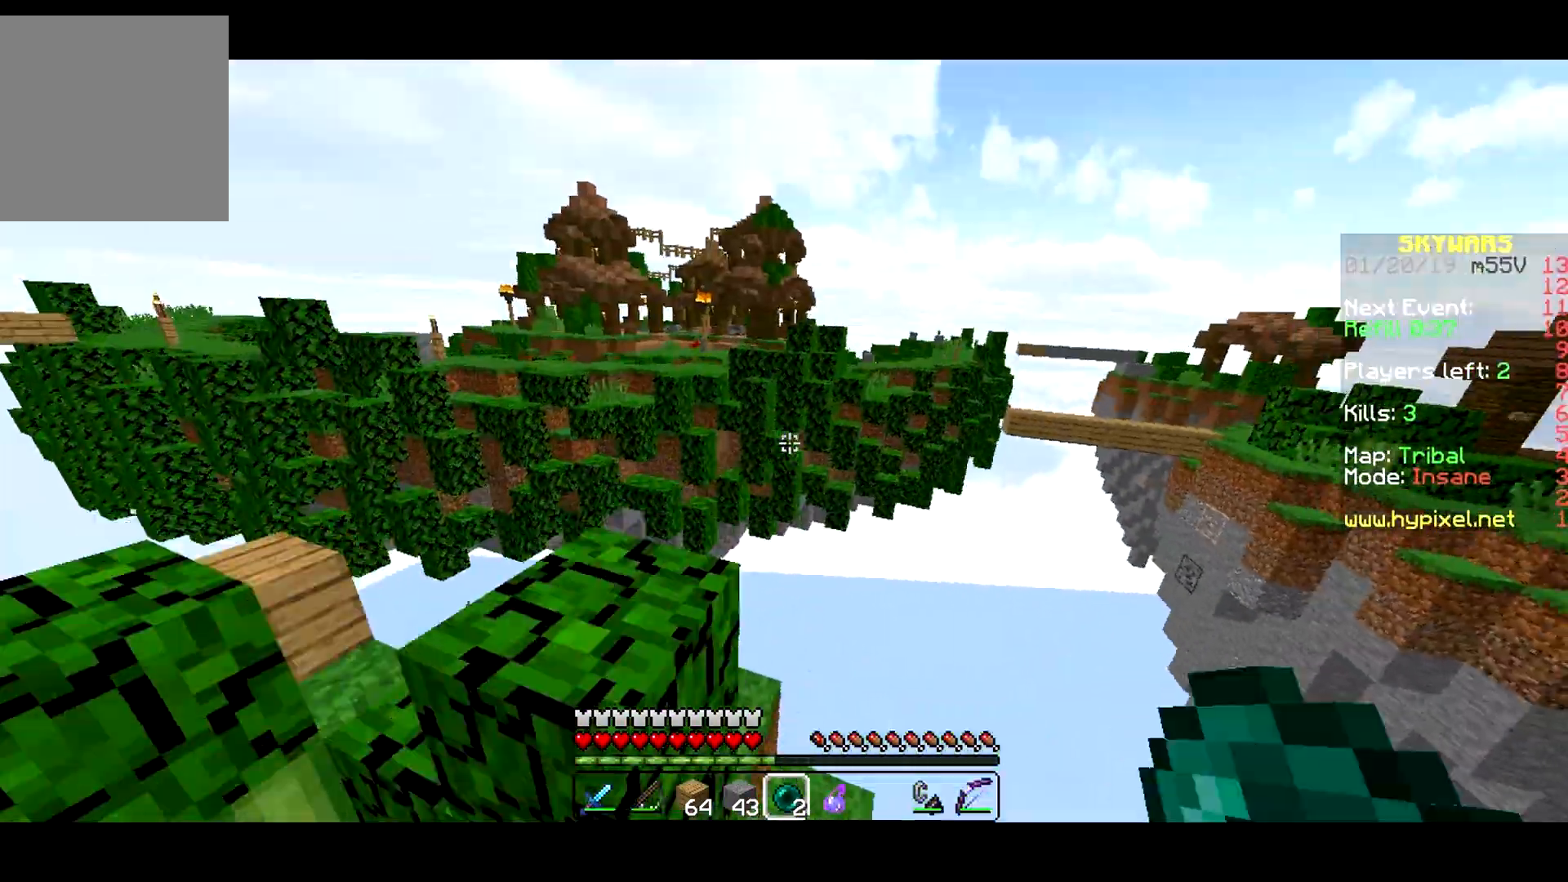
{"keys": ["d", "w"], "events": [[33, "d", "down"], [233, "d", "up"], [283, "a", "down"], [417, "d", "down"], [450, "a", "up"]]}
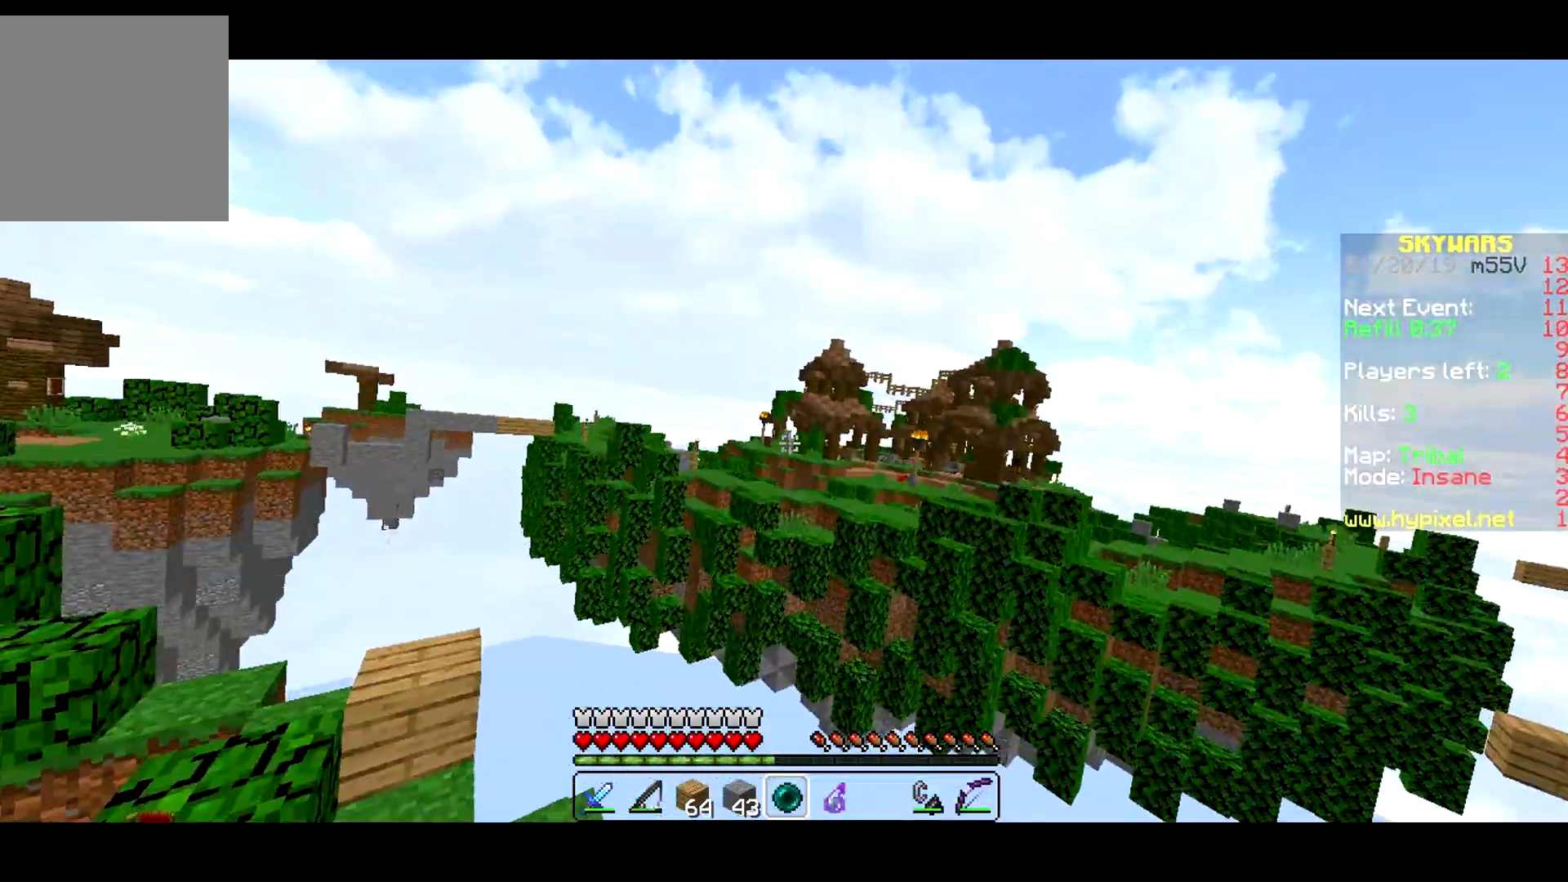
{"keys": ["w"], "events": [[317, "d", "up"], [317, "w", "up"], [467, "w", "down"]]}
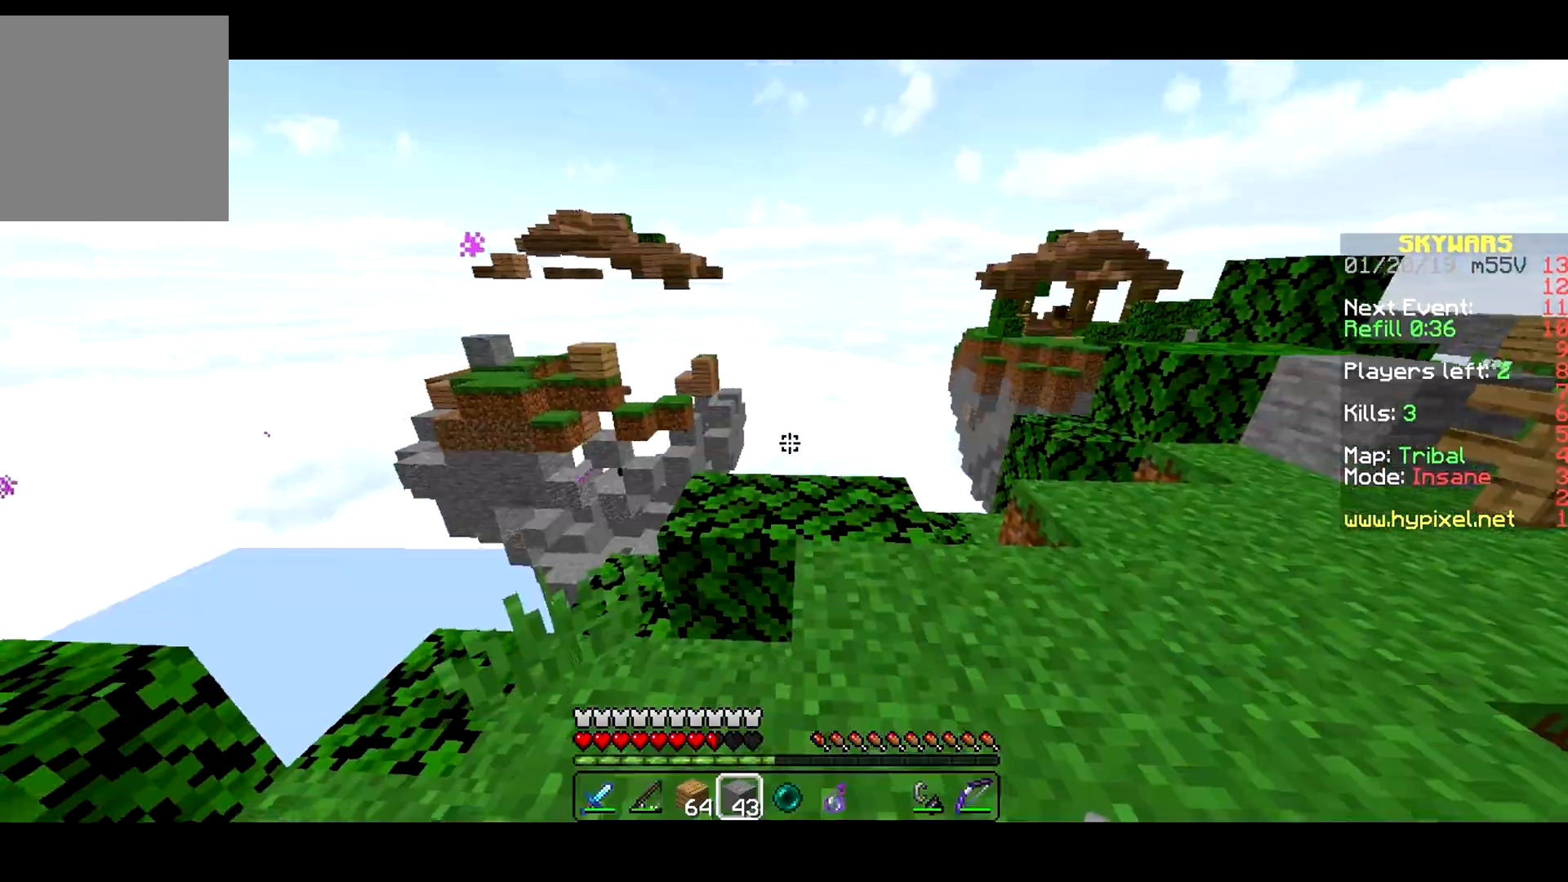
{"keys": [], "events": [[133, "d", "down"], [317, "w", "up"], [400, "d", "up"]]}